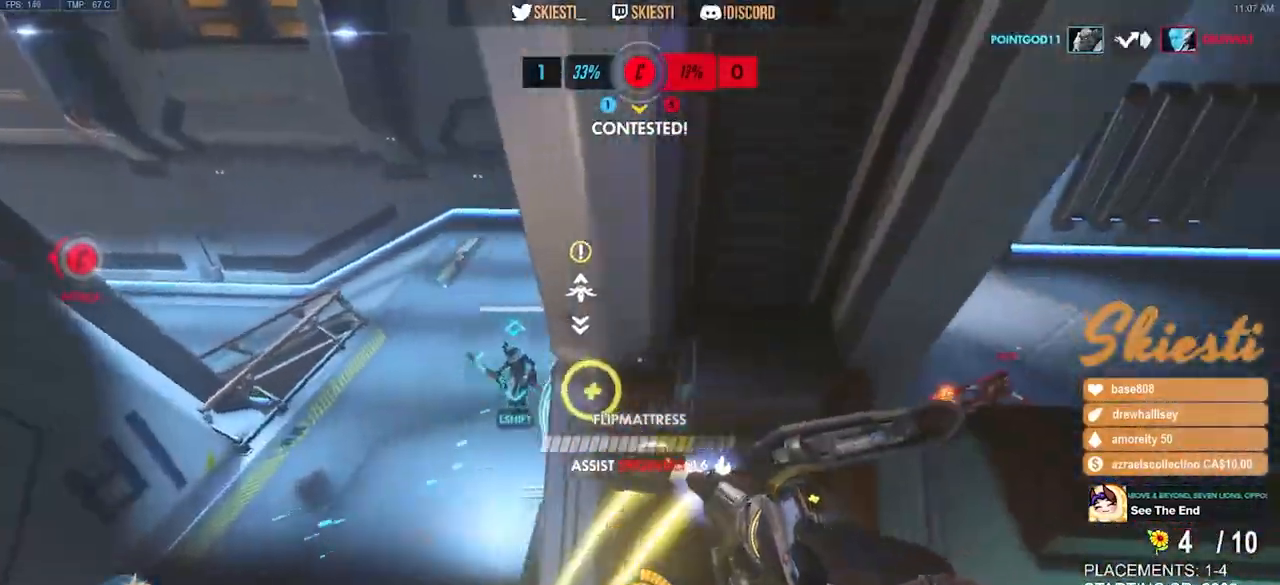
Gameplay with keyboard and mouse; each line is a JSON object with the keys and mouse buttons held at the frame after it. "events" lists presses ("down") and releases ("up") of "a", "ctrl", "d", "e", "q", "s", "shift", "space", "w", "mouse_left", "mouse_wheel", "mouse_right", "mouse_mb4" and "mouse_mb5" between this image and that frame as [ms after this image, input, new state], when the widget could be followed in between. "mouse_left", "mouse_wheel", "mouse_right", "mouse_mb4", "mouse_mb5" = the "left", "wheel", "right", "mb4", "mb5" buttons of the "mouse" list. No other keys are recorded. "wheel" means that the mouse wheel is clicked or scrolled. Mouse movement is not recorded.
{"keys": ["a"], "mouse": ["left", "right"], "events": [[433, "mouse_left", "down"]]}
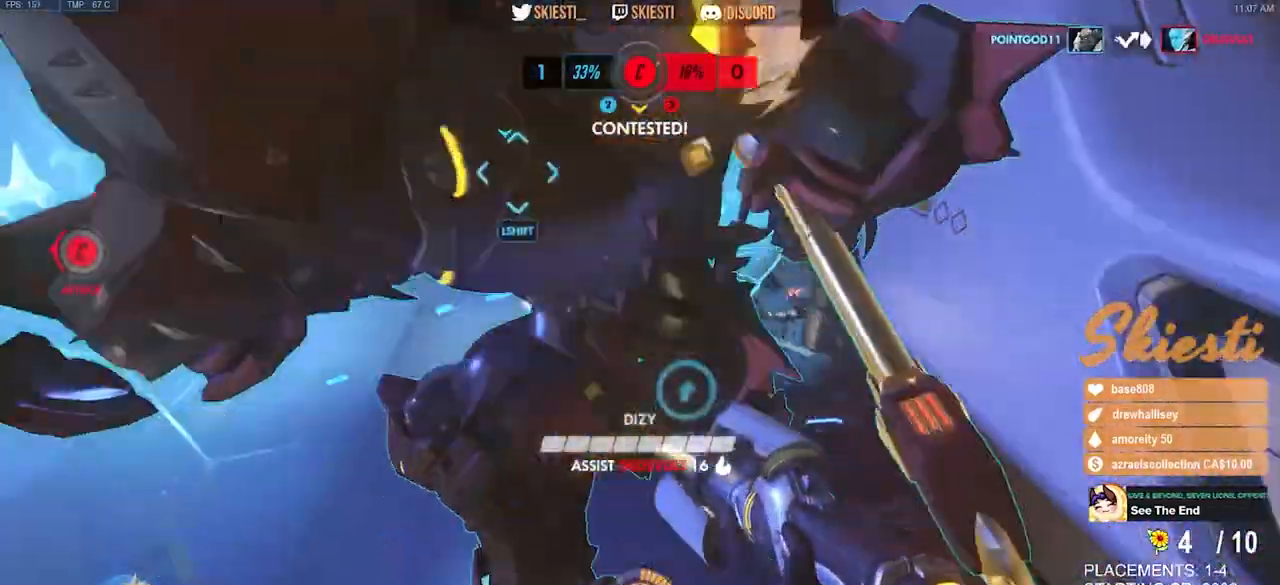
{"keys": ["a", "w"], "mouse": ["left"], "events": [[100, "w", "down"], [167, "space", "down"], [233, "a", "up"], [250, "mouse_right", "up"], [283, "d", "down"], [400, "d", "up"], [450, "a", "down"], [467, "space", "up"]]}
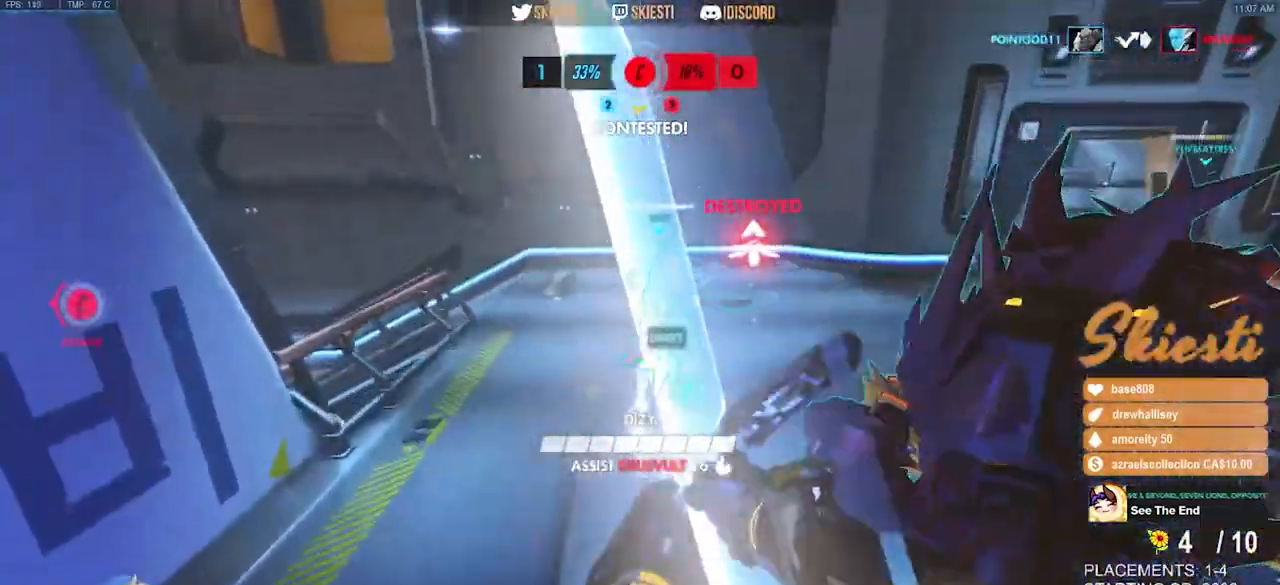
{"keys": ["a"], "mouse": ["left"], "events": [[50, "a", "up"], [100, "d", "down"], [183, "w", "up"], [383, "s", "down"], [433, "a", "down"], [433, "s", "up"], [467, "d", "up"]]}
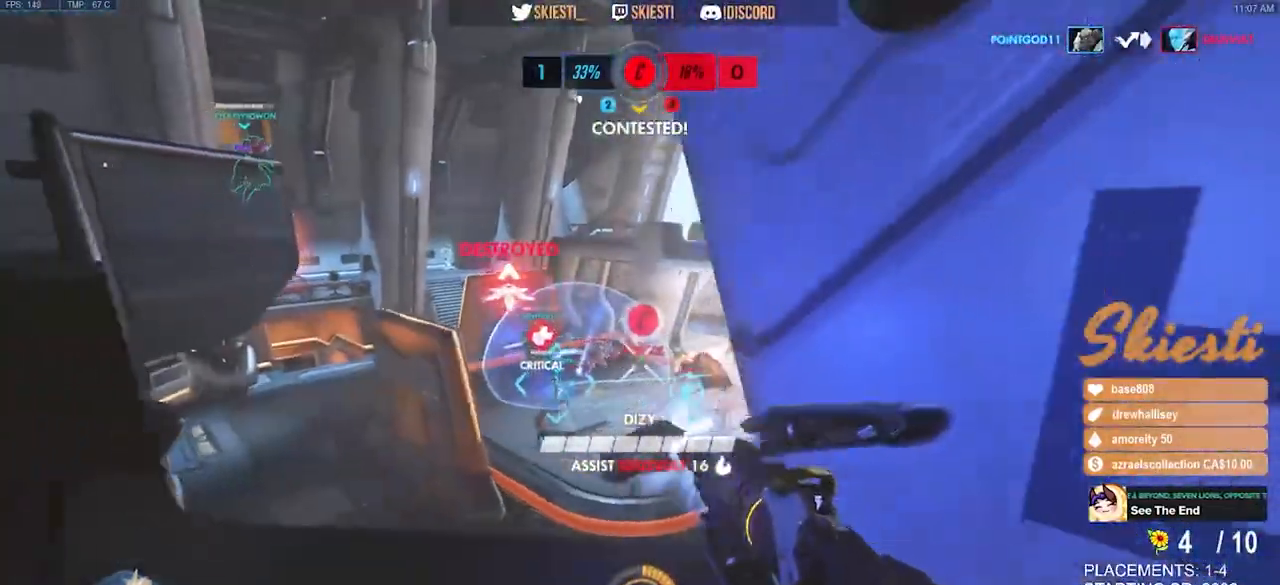
{"keys": ["space", "w"], "mouse": ["left"], "events": [[133, "w", "down"], [300, "a", "up"], [400, "space", "down"]]}
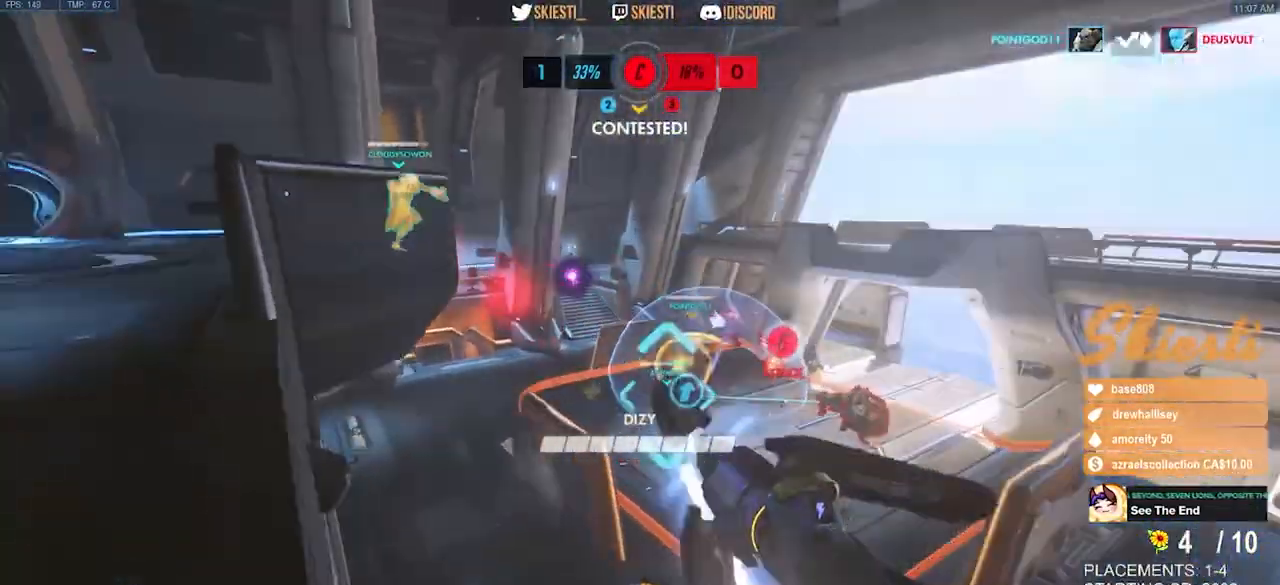
{"keys": ["d", "space", "w"], "mouse": ["left"]}
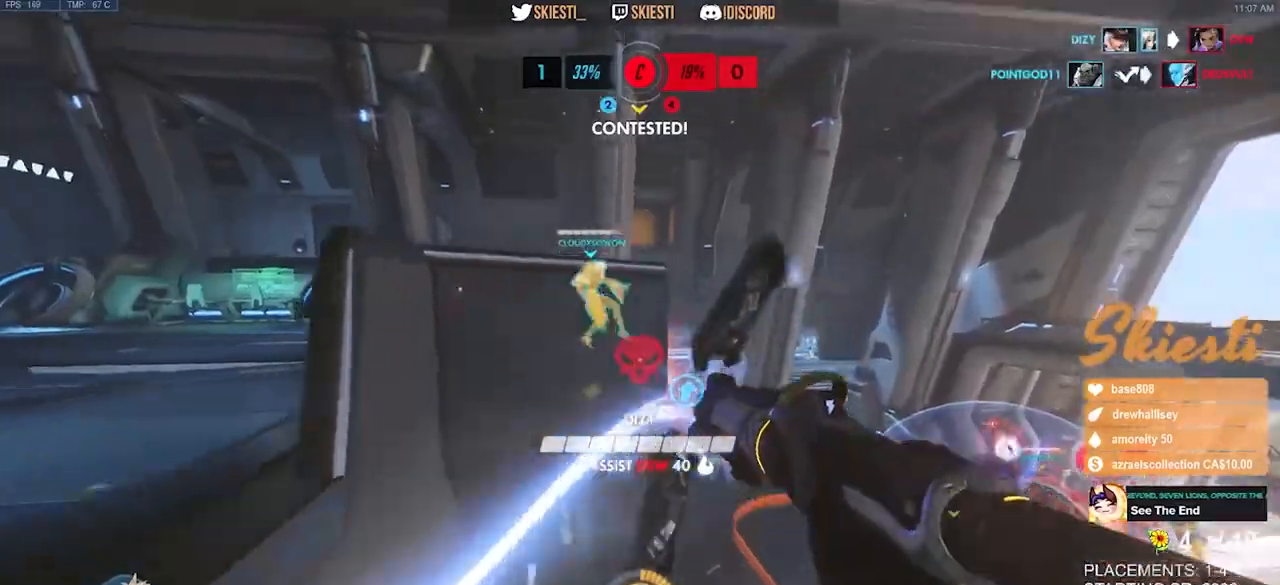
{"keys": ["d", "space", "w"], "mouse": ["left"], "events": [[33, "shift", "down"], [333, "shift", "up"]]}
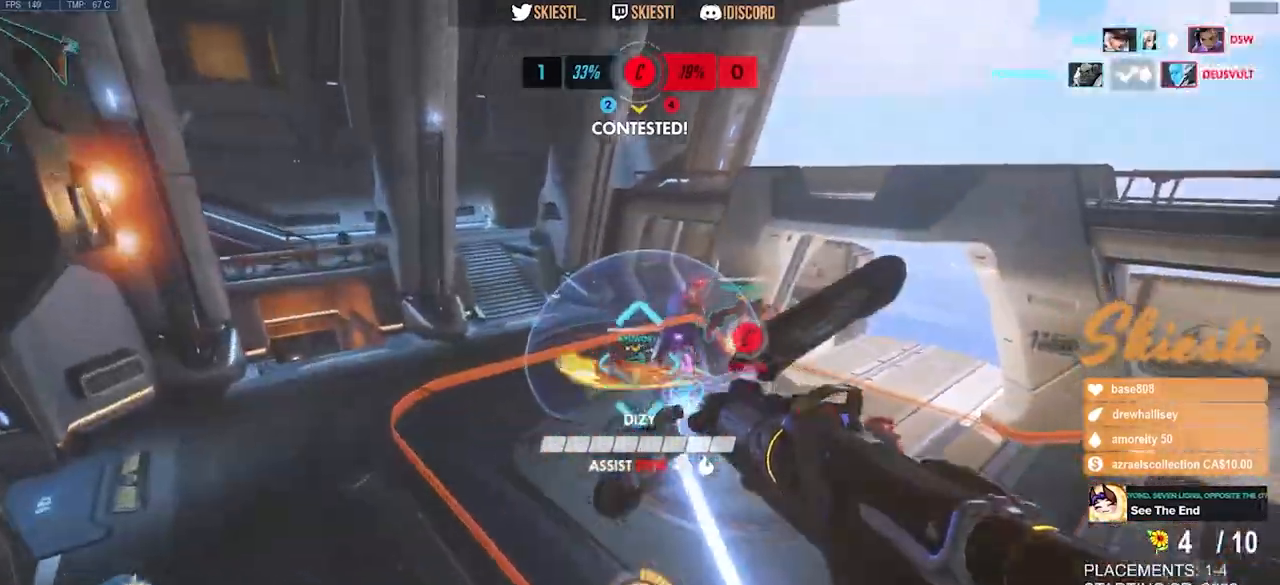
{"keys": ["d", "space"], "mouse": ["left"], "events": [[183, "w", "up"], [233, "shift", "down"], [317, "shift", "up"]]}
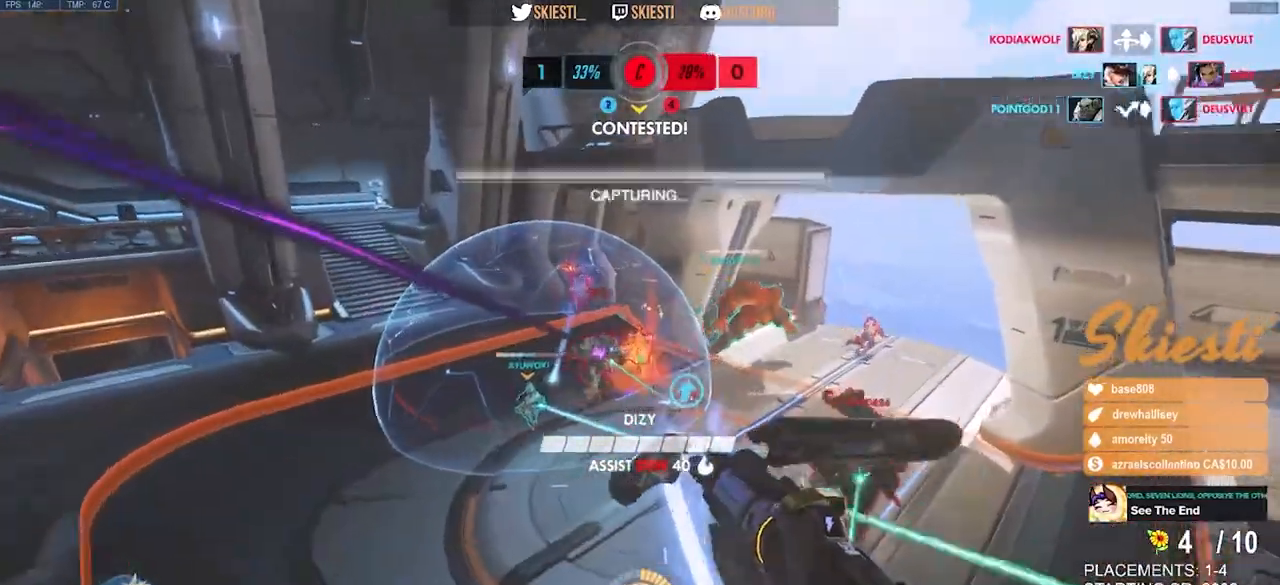
{"keys": ["d", "s", "space"], "mouse": ["left"], "events": [[83, "mouse_left", "up"], [117, "mouse_left", "down"], [383, "s", "down"]]}
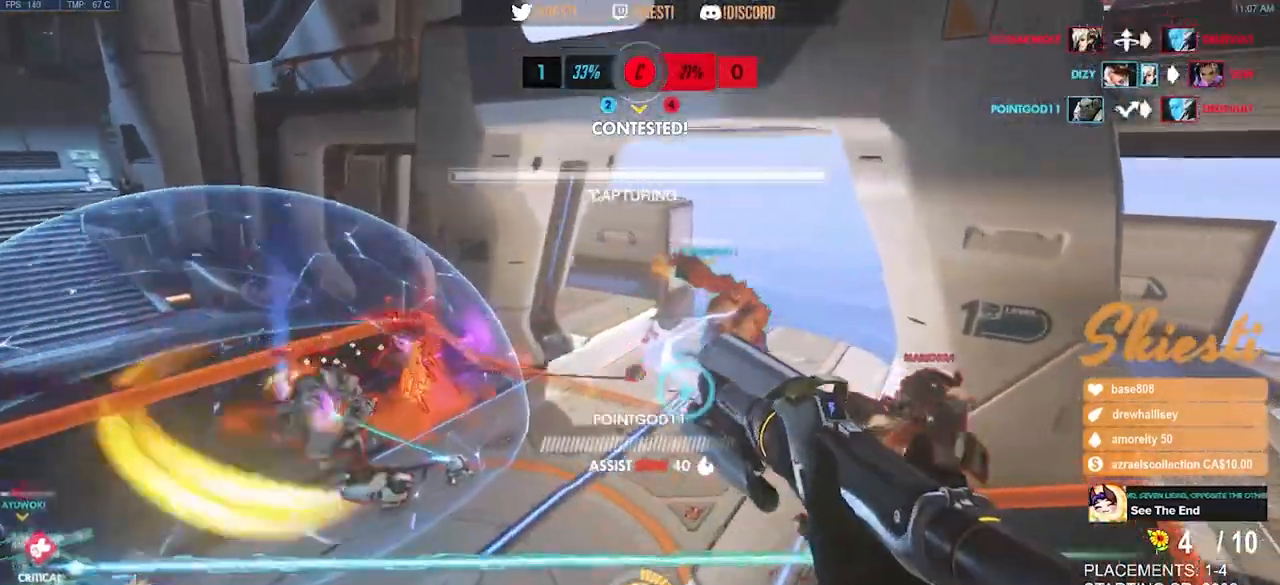
{"keys": ["a", "d", "s", "space"], "mouse": ["left"], "events": [[483, "a", "down"]]}
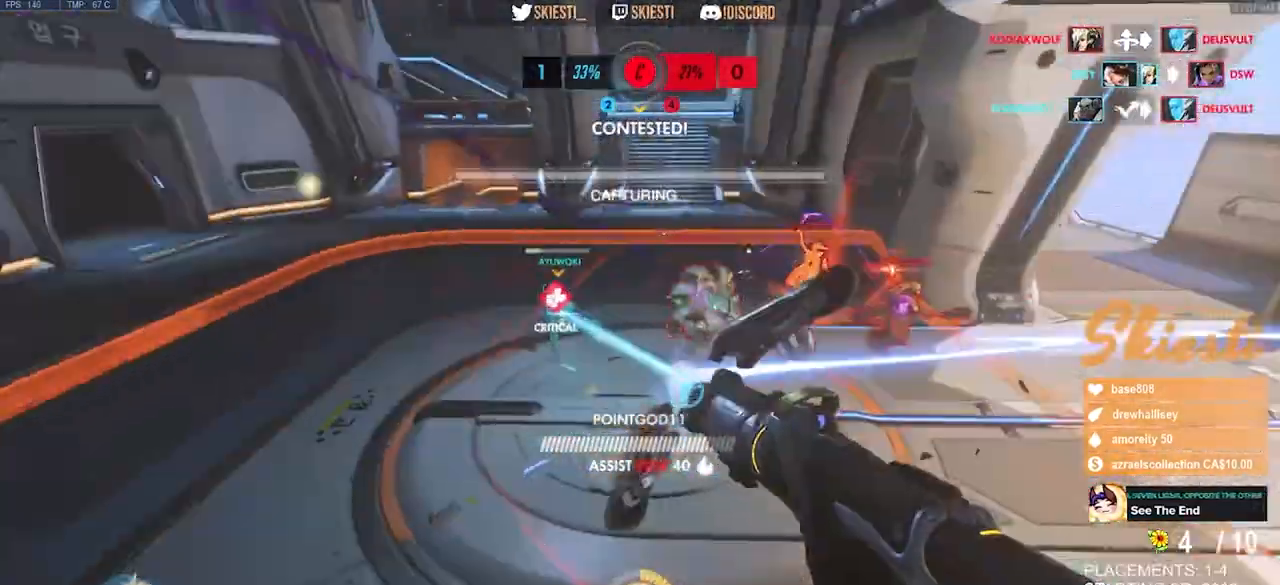
{"keys": ["a", "d", "s"], "mouse": ["right"], "events": [[283, "mouse_left", "up"], [300, "mouse_right", "down"], [367, "space", "up"]]}
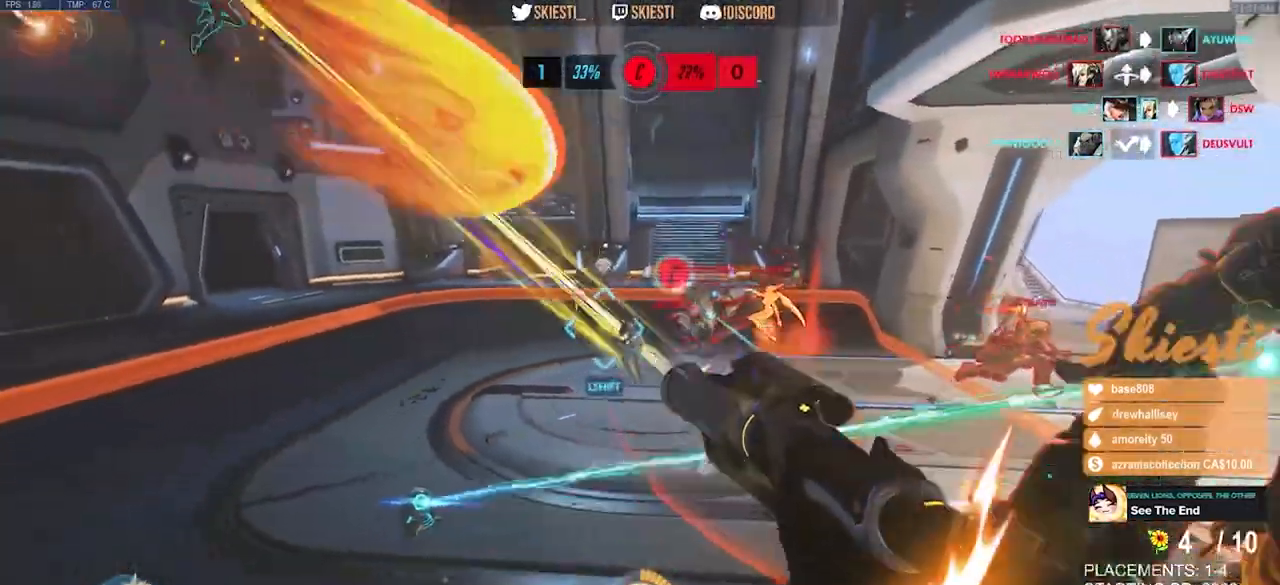
{"keys": ["a", "shift", "space"], "mouse": ["right"], "events": [[283, "space", "down"], [333, "d", "up"], [400, "shift", "down"], [467, "s", "up"]]}
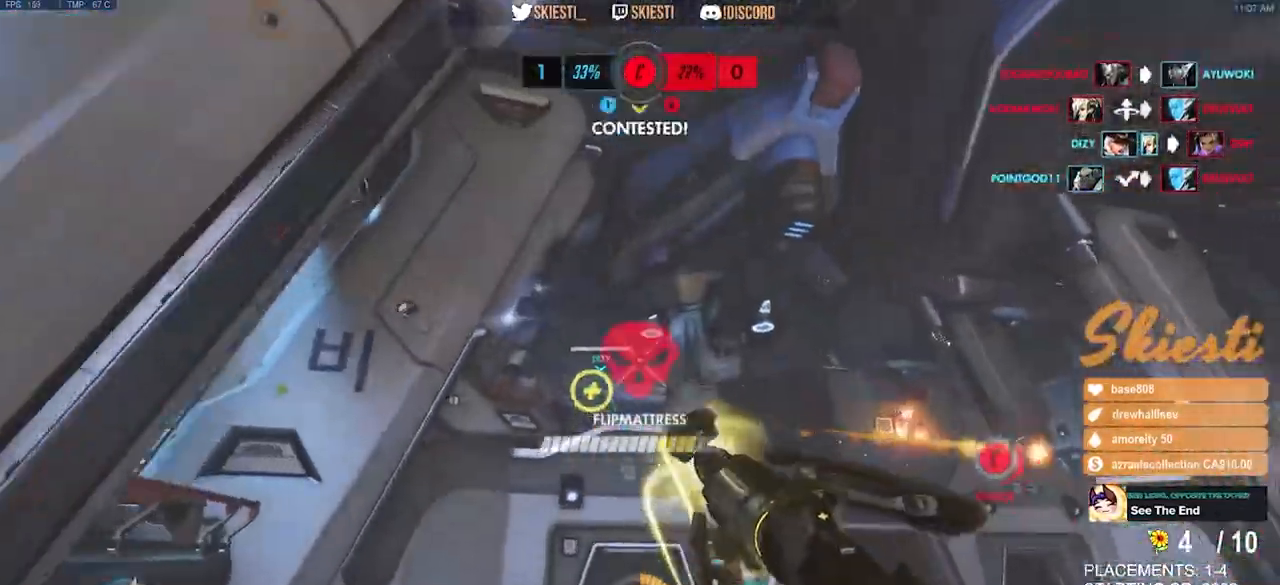
{"keys": ["a", "shift"], "mouse": ["left", "right"], "events": [[317, "mouse_left", "down"], [367, "space", "up"]]}
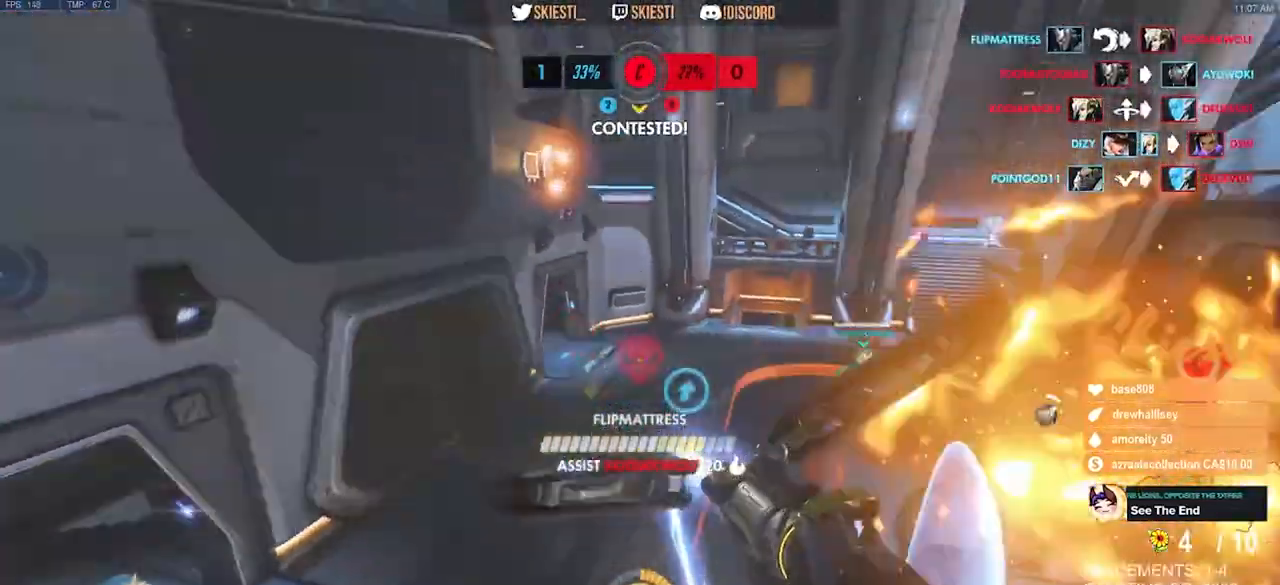
{"keys": ["a", "w"], "mouse": ["left"], "events": [[17, "w", "down"], [100, "space", "down"], [183, "shift", "up"], [200, "mouse_right", "up"], [250, "space", "up"]]}
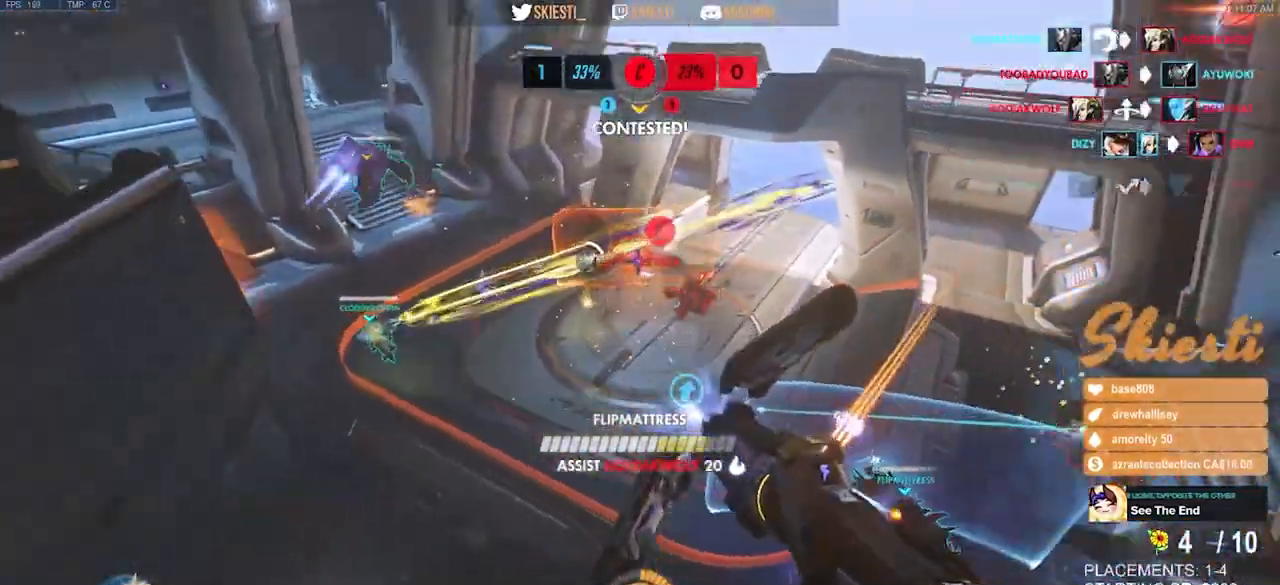
{"keys": ["w"], "mouse": ["left", "right"], "events": [[183, "mouse_right", "down"], [483, "a", "up"]]}
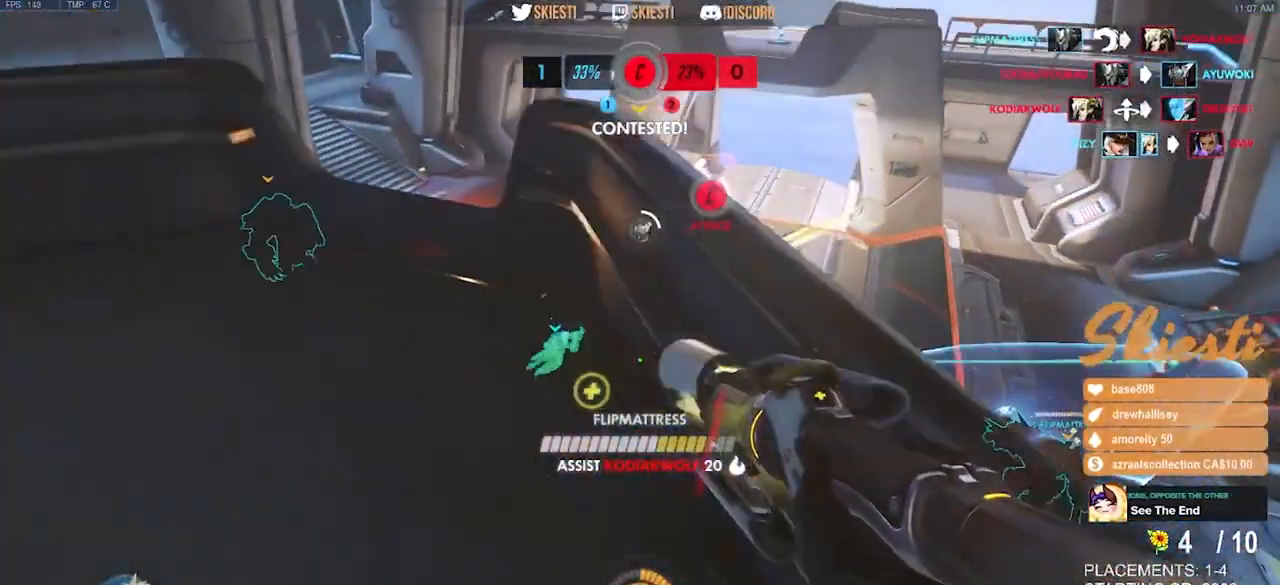
{"keys": ["d", "space", "w"], "mouse": ["left"], "events": [[83, "mouse_right", "up"], [217, "space", "down"], [333, "d", "down"]]}
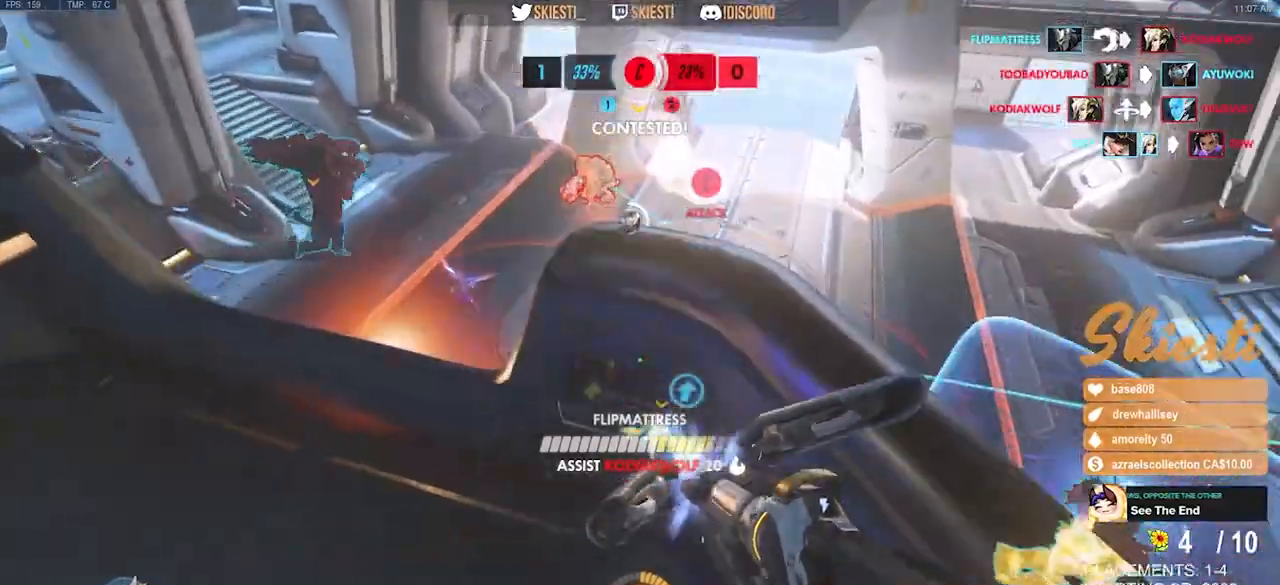
{"keys": ["a", "s", "space"], "mouse": ["left", "right"], "events": [[83, "mouse_right", "down"], [117, "space", "up"], [217, "a", "down"], [217, "d", "up"], [217, "space", "down"], [283, "w", "up"], [467, "s", "down"]]}
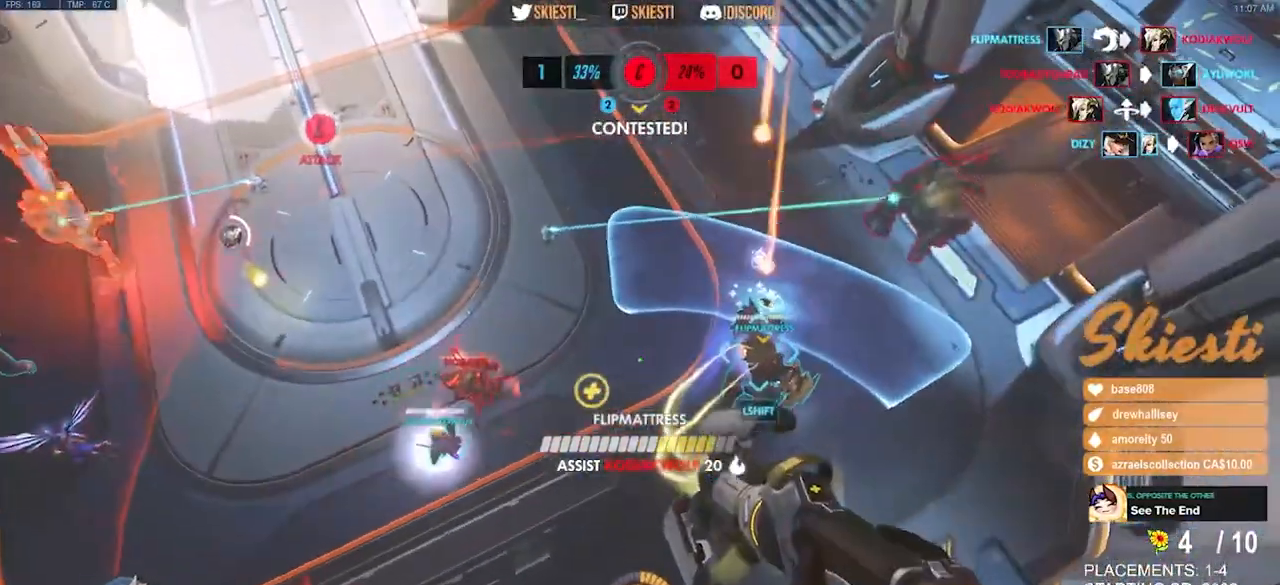
{"keys": ["a", "s", "space"], "mouse": ["left", "right"], "events": [[17, "mouse_left", "up"], [300, "a", "up"], [300, "mouse_right", "up"], [333, "mouse_right", "down"], [433, "a", "down"], [450, "mouse_left", "down"]]}
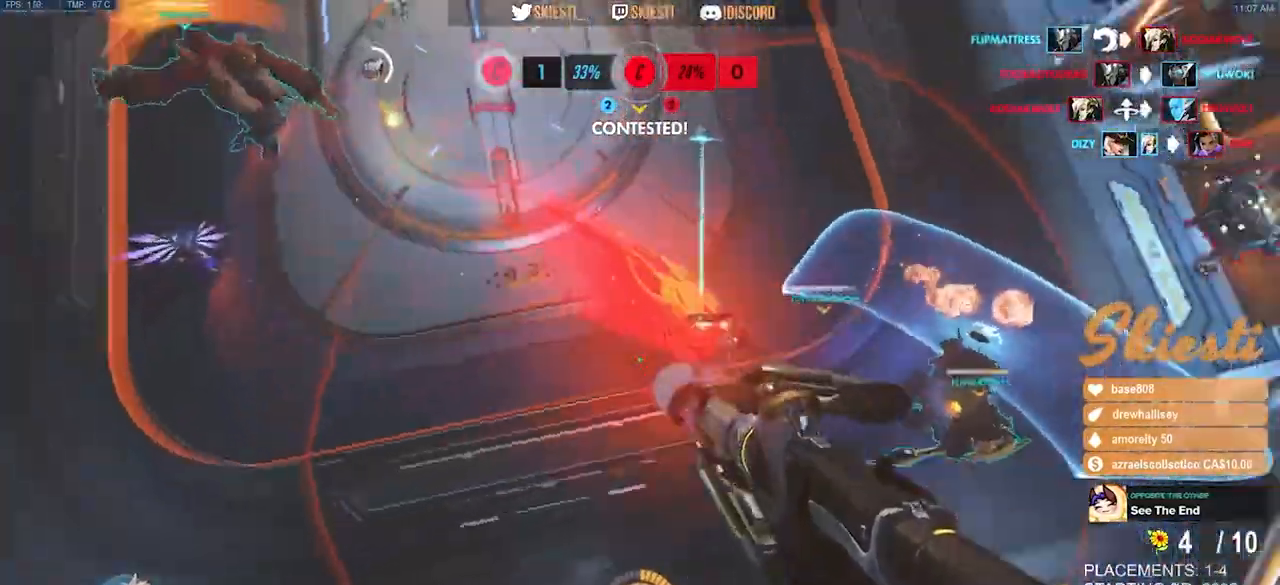
{"keys": ["d", "s", "space"], "mouse": ["right"], "events": [[117, "a", "up"], [267, "d", "down"], [267, "mouse_left", "up"]]}
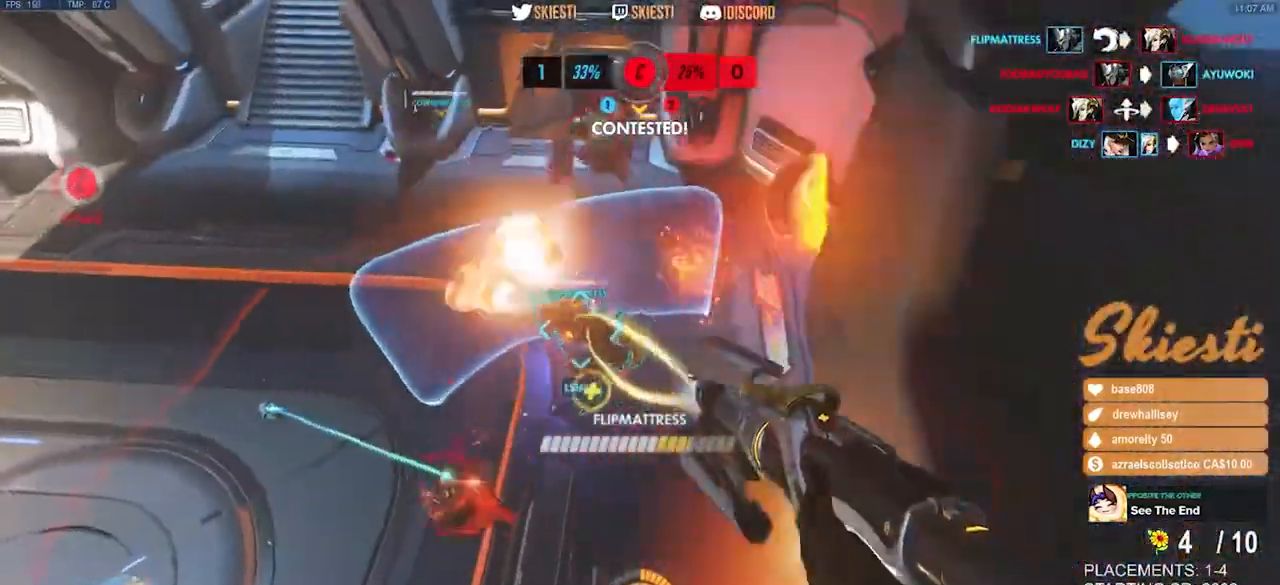
{"keys": ["d", "w"], "mouse": ["right"], "events": [[183, "s", "up"], [367, "w", "down"], [467, "space", "up"]]}
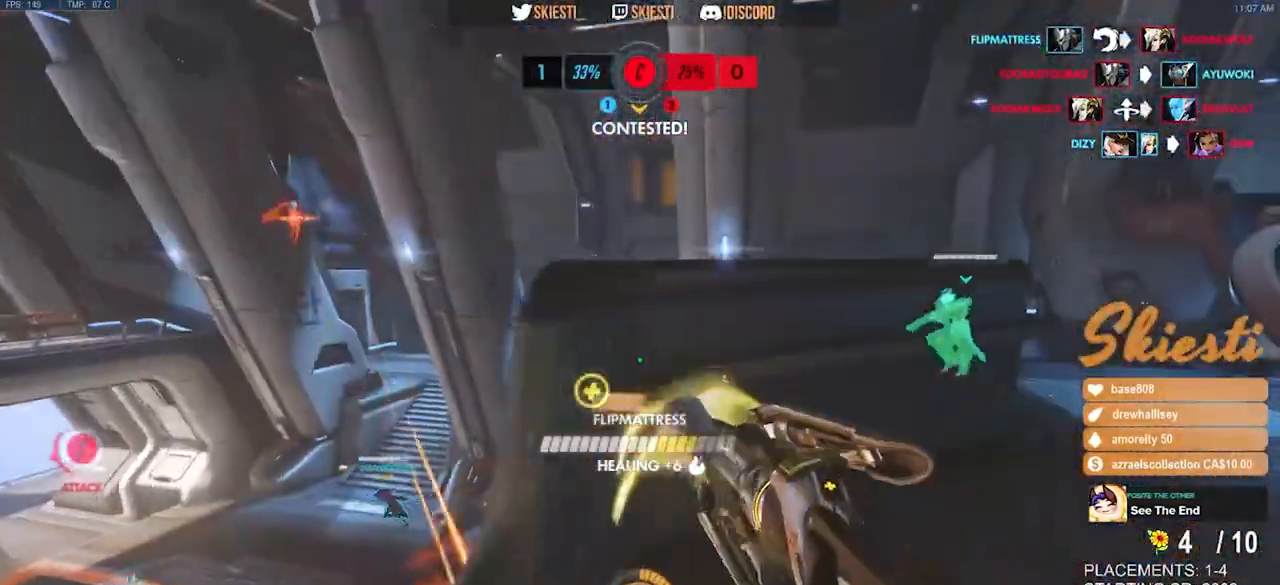
{"keys": ["d", "space", "w"], "mouse": ["right"], "events": [[167, "d", "up"], [450, "space", "down"], [467, "d", "down"]]}
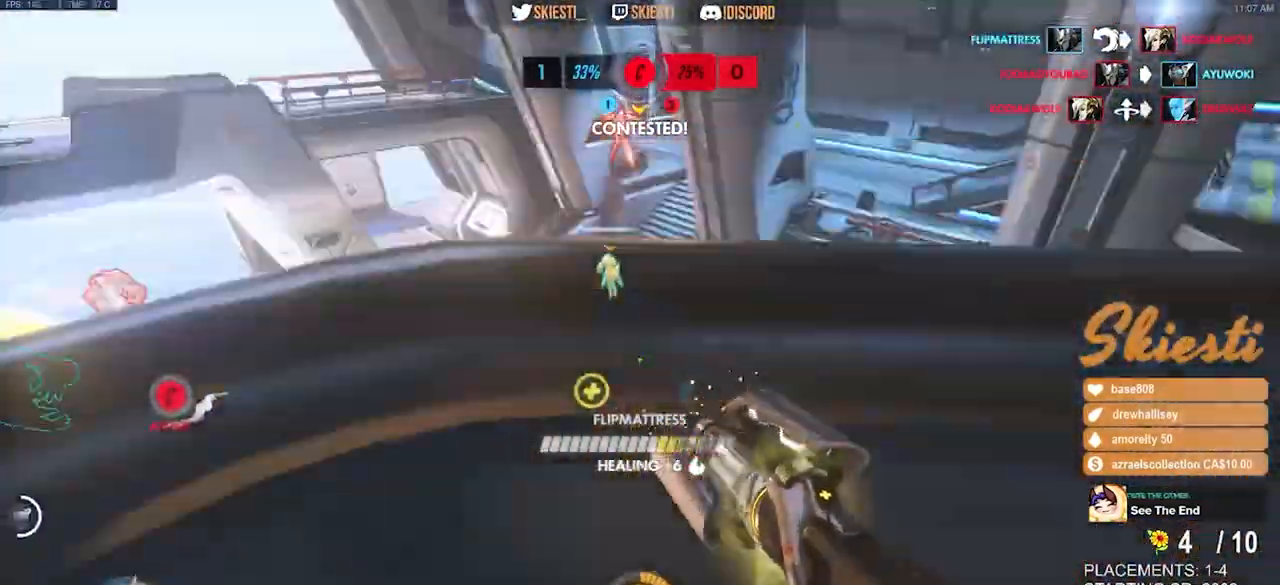
{"keys": ["d", "space"], "mouse": ["right"], "events": [[133, "space", "up"], [383, "w", "up"], [433, "space", "down"]]}
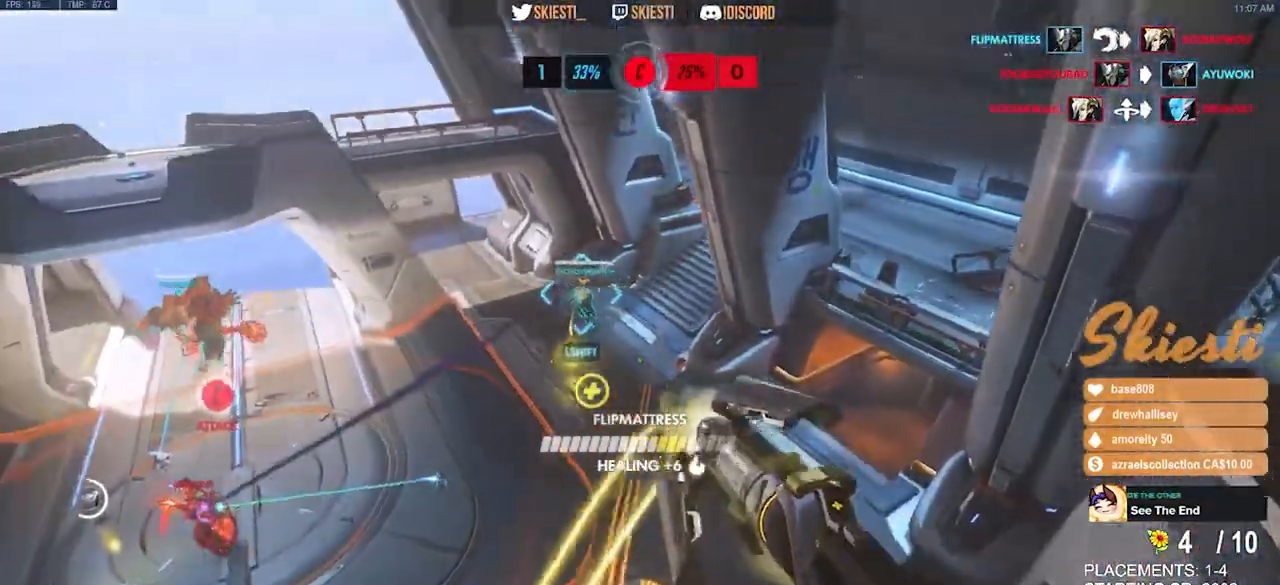
{"keys": ["d", "space"], "mouse": ["right"], "events": []}
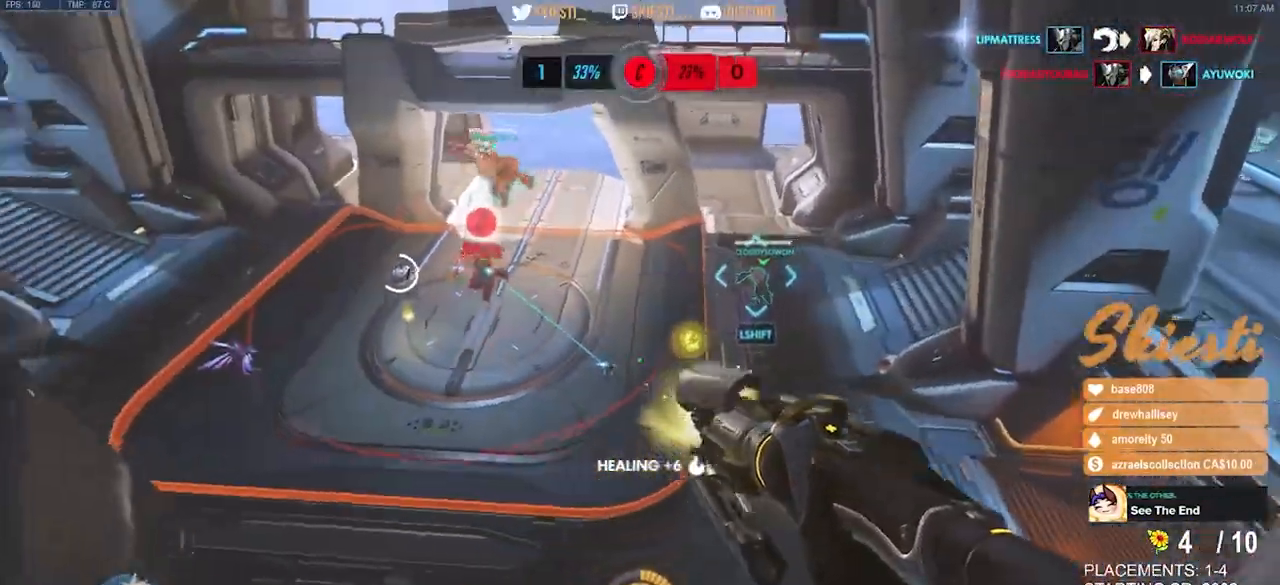
{"keys": ["shift", "w"], "mouse": ["right"], "events": [[33, "w", "down"], [150, "shift", "down"], [317, "space", "up"], [333, "d", "up"]]}
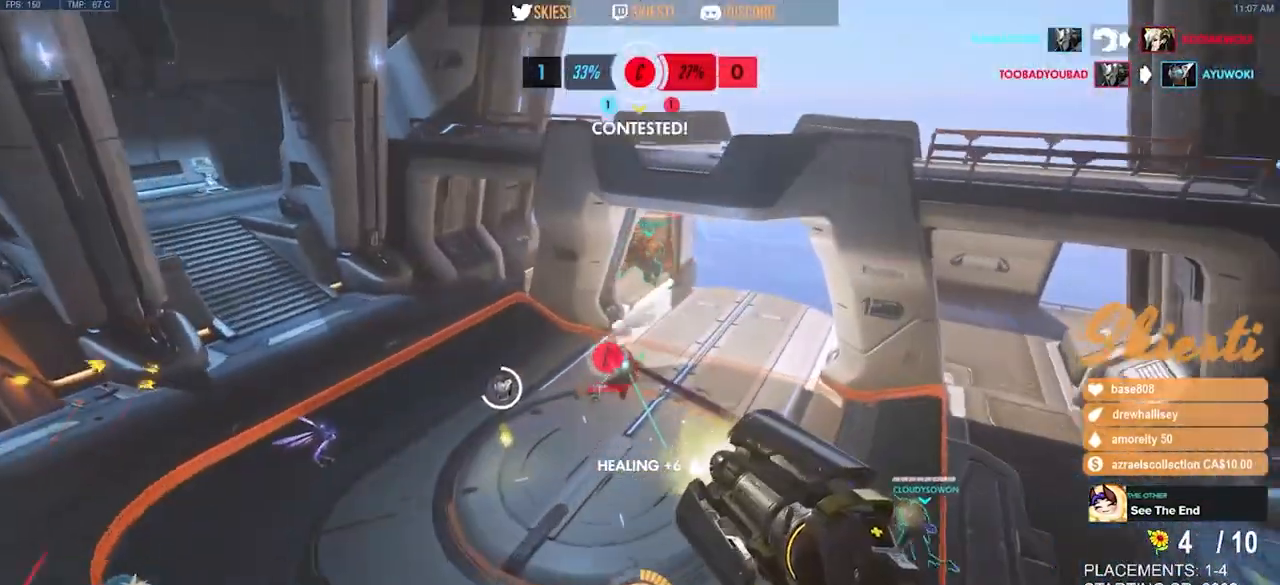
{"keys": ["a", "w"], "mouse": ["right"], "events": [[117, "a", "down"], [183, "space", "down"], [283, "shift", "up"], [300, "space", "up"]]}
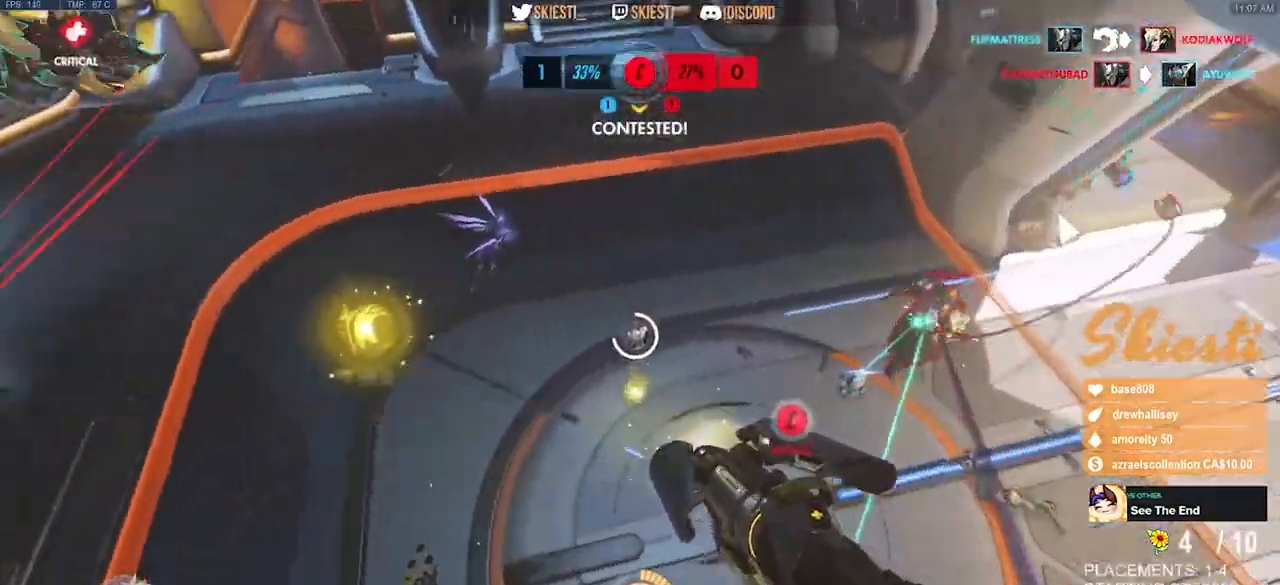
{"keys": ["a", "e", "space", "w"], "mouse": ["right"], "events": [[217, "space", "down"], [300, "e", "down"]]}
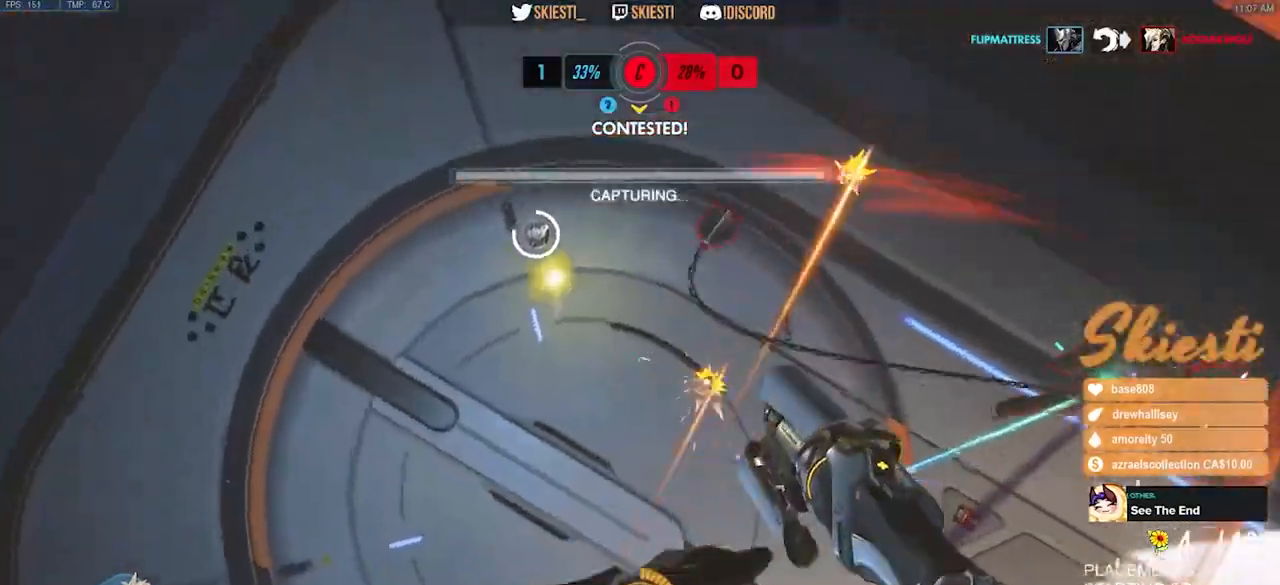
{"keys": ["a", "space"], "mouse": ["right"], "events": [[233, "e", "up"], [350, "w", "up"]]}
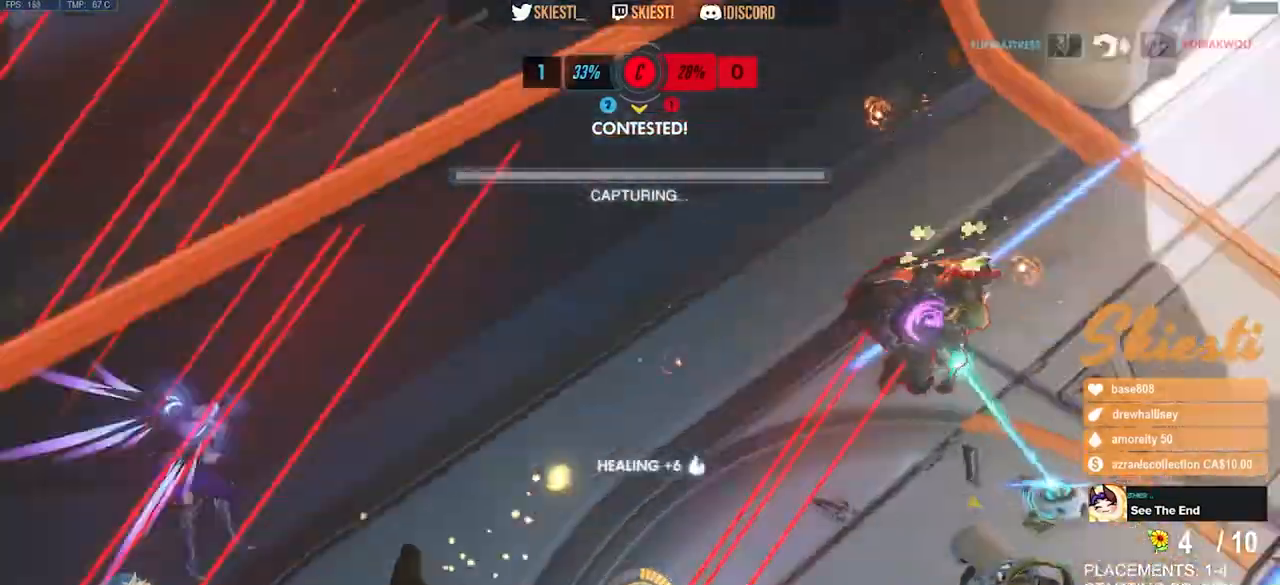
{"keys": ["a", "s", "space"], "mouse": ["right"], "events": [[83, "s", "down"]]}